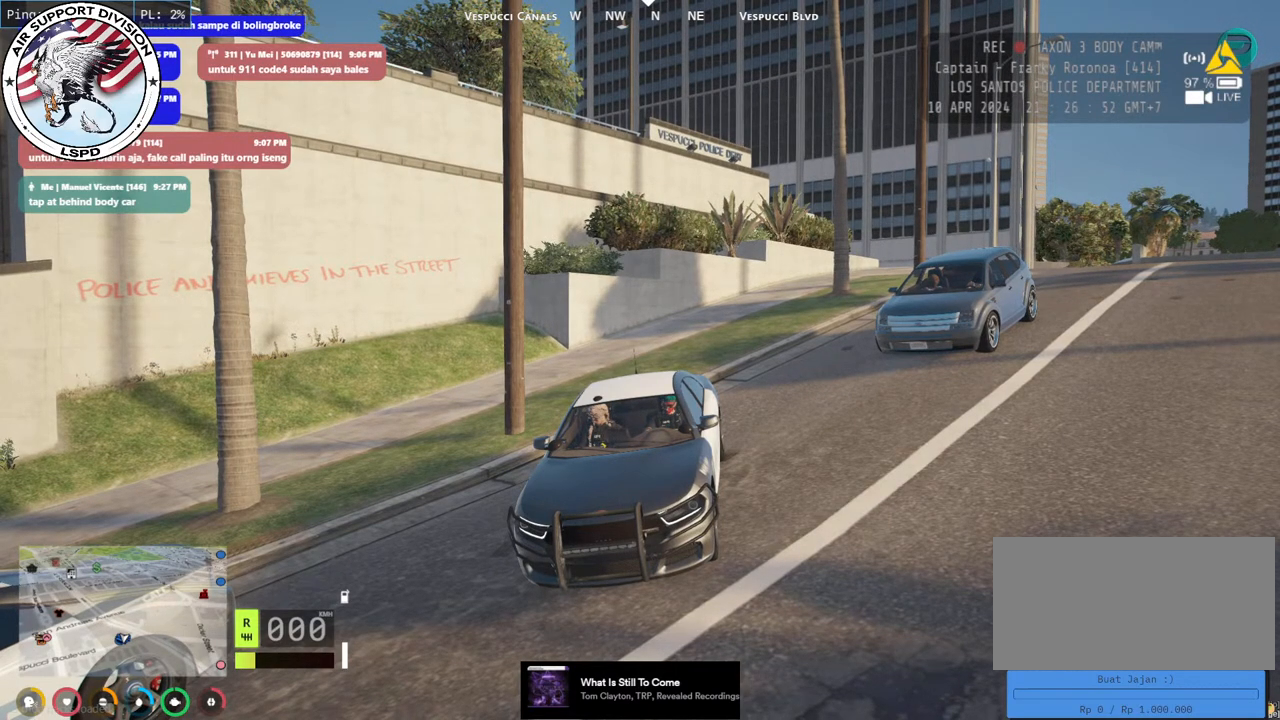
Gameplay with keyboard and mouse; each line is a JSON object with the keys and mouse buttons held at the frame after it. "events" lists presses ("down") and releases ("up") of "a", "ctrl", "d", "e", "q", "s", "shift", "space", "w", "mouse_left", "mouse_wheel", "mouse_right", "mouse_mb4" and "mouse_mb5" between this image and that frame as [ms after this image, input, new state], when the widget could be followed in between. "mouse_left", "mouse_wheel", "mouse_right", "mouse_mb4", "mouse_mb5" = the "left", "wheel", "right", "mb4", "mb5" buttons of the "mouse" list. No other keys are recorded. "wheel" means that the mouse wheel is clicked or scrolled. Mouse movement is not recorded.
{"keys": [], "mouse": ["mb4"], "events": []}
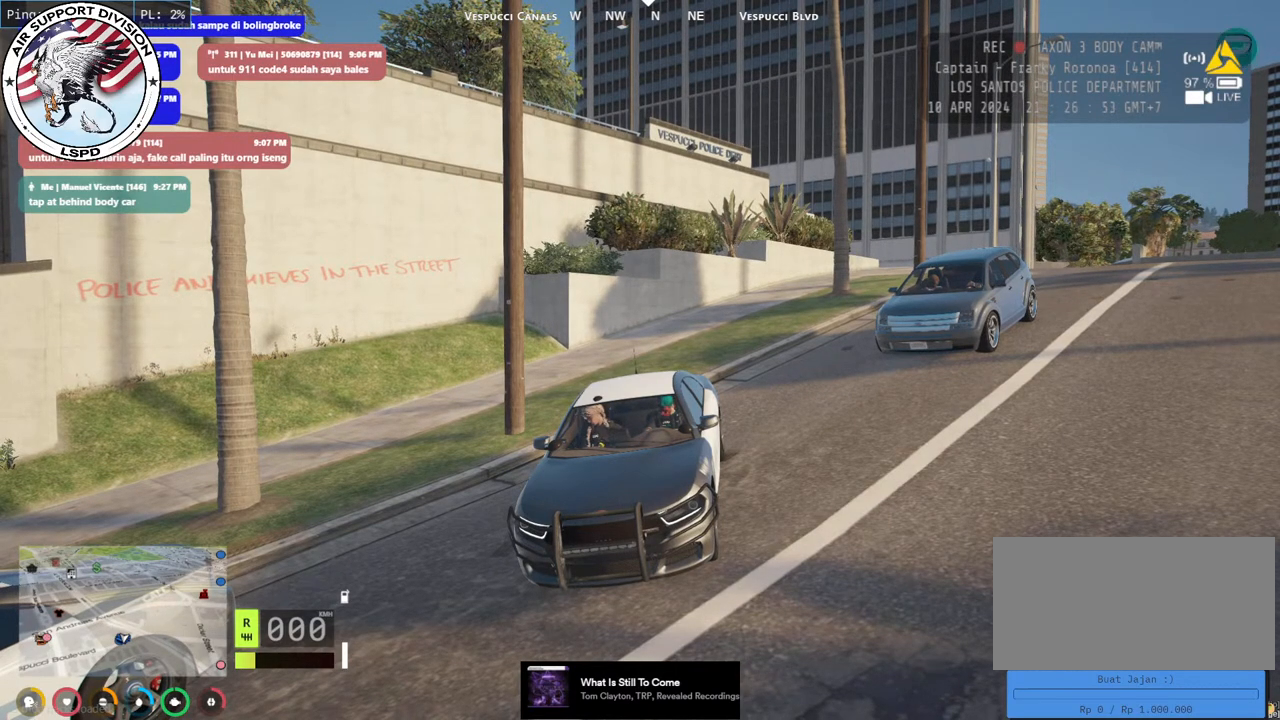
{"keys": [], "mouse": ["mb4"], "events": []}
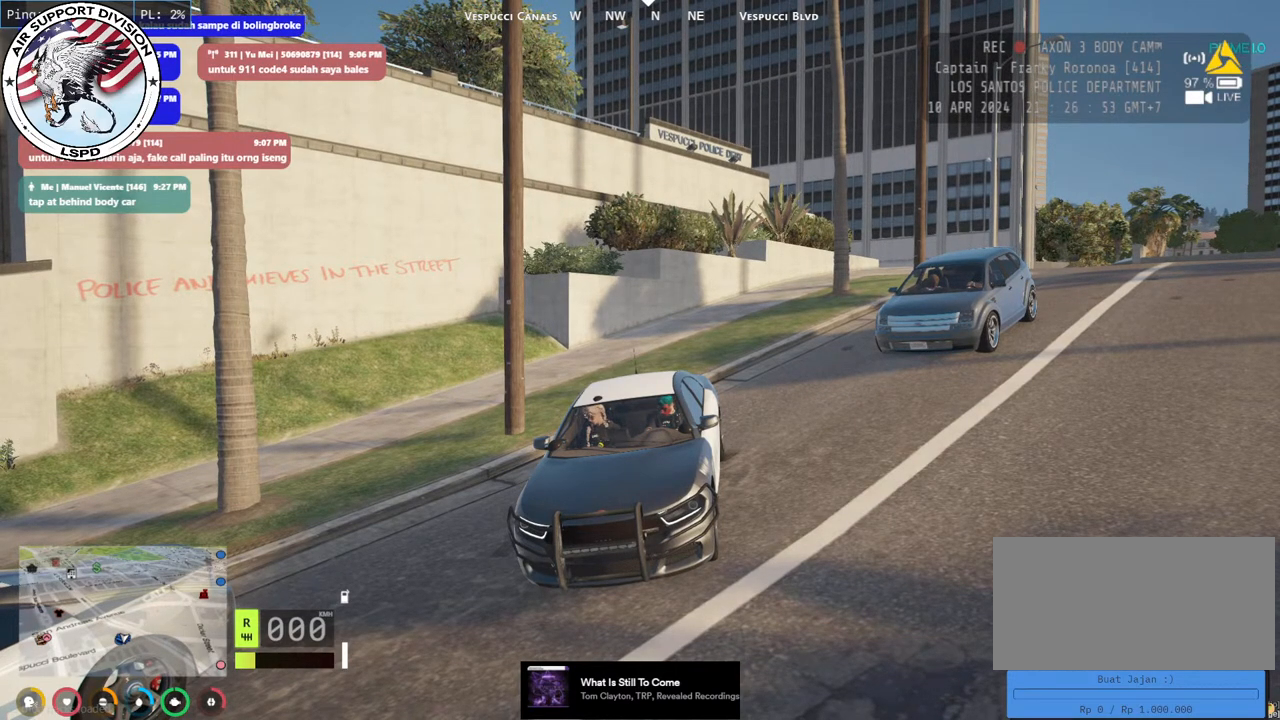
{"keys": [], "mouse": ["mb4"], "events": []}
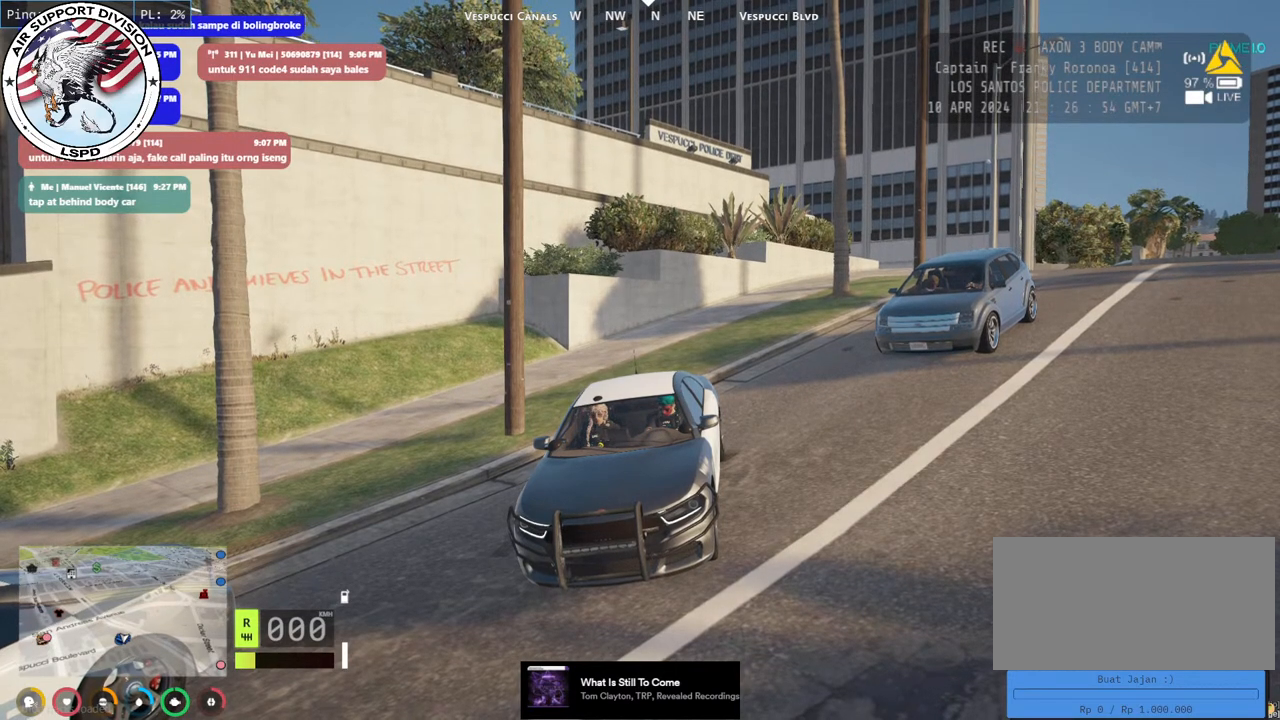
{"keys": [], "mouse": ["mb4"], "events": []}
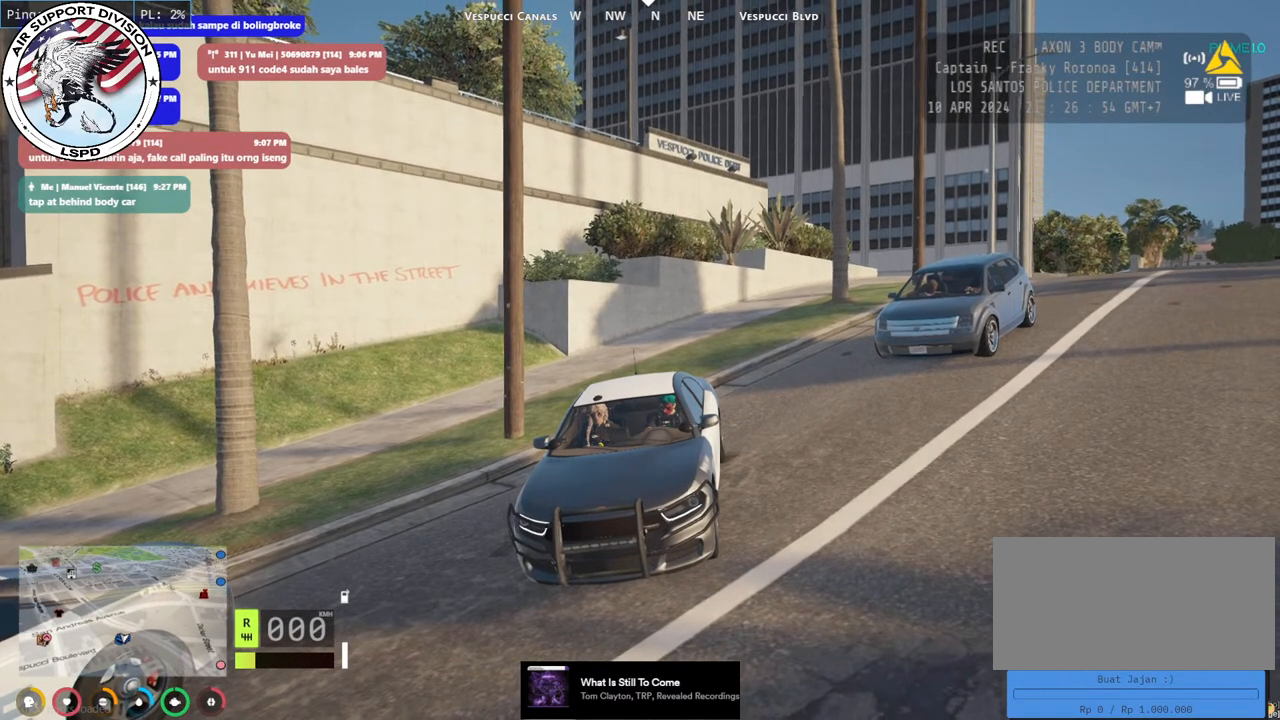
{"keys": [], "mouse": ["mb4"], "events": []}
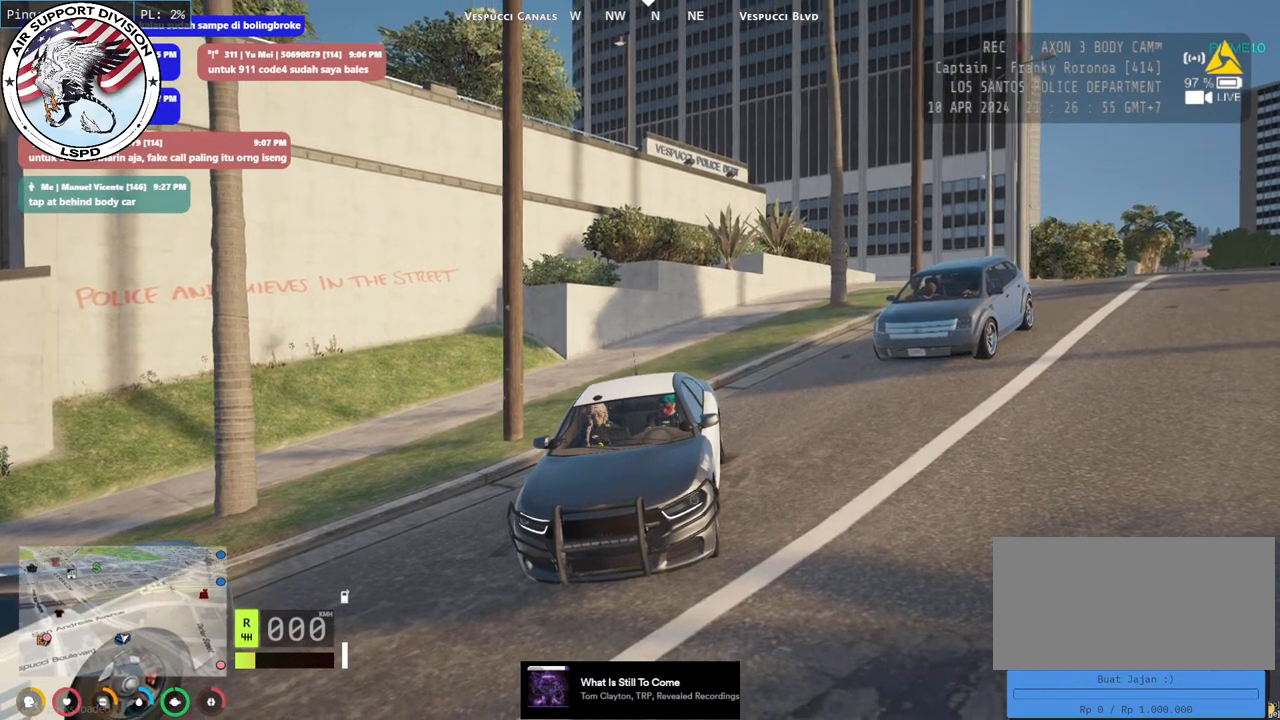
{"keys": [], "mouse": ["mb4"], "events": []}
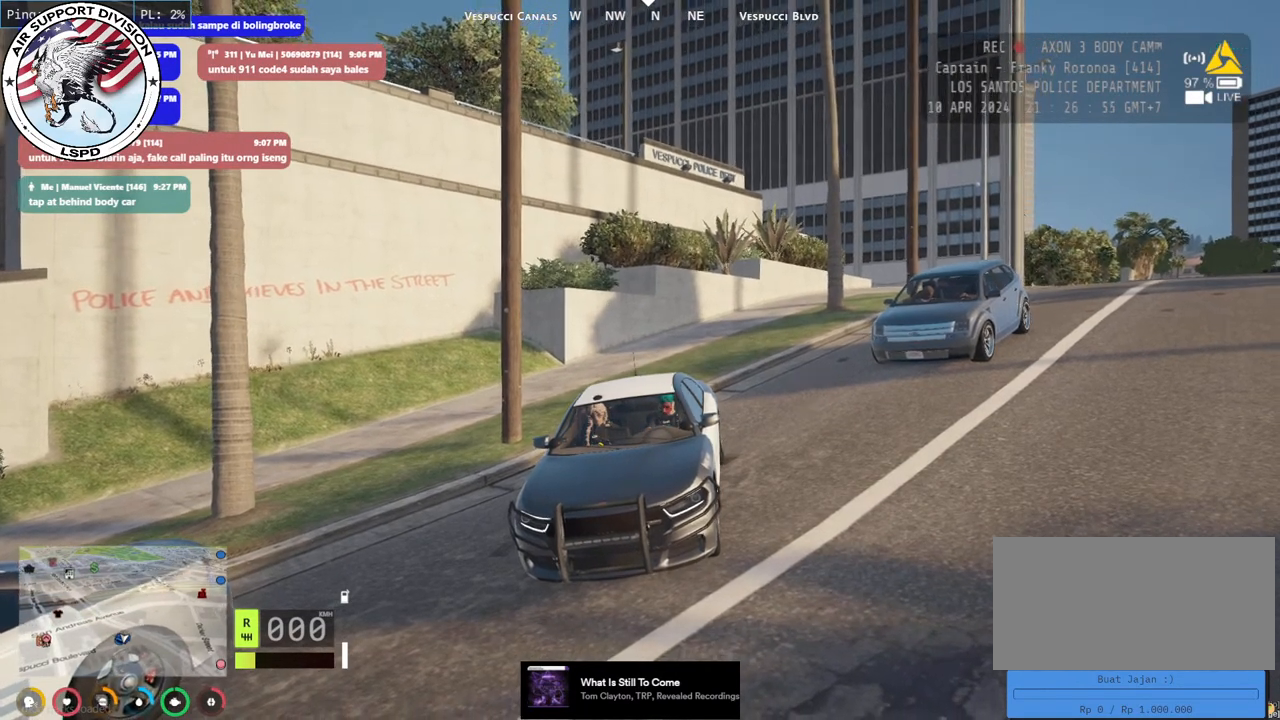
{"keys": [], "mouse": ["mb4"], "events": []}
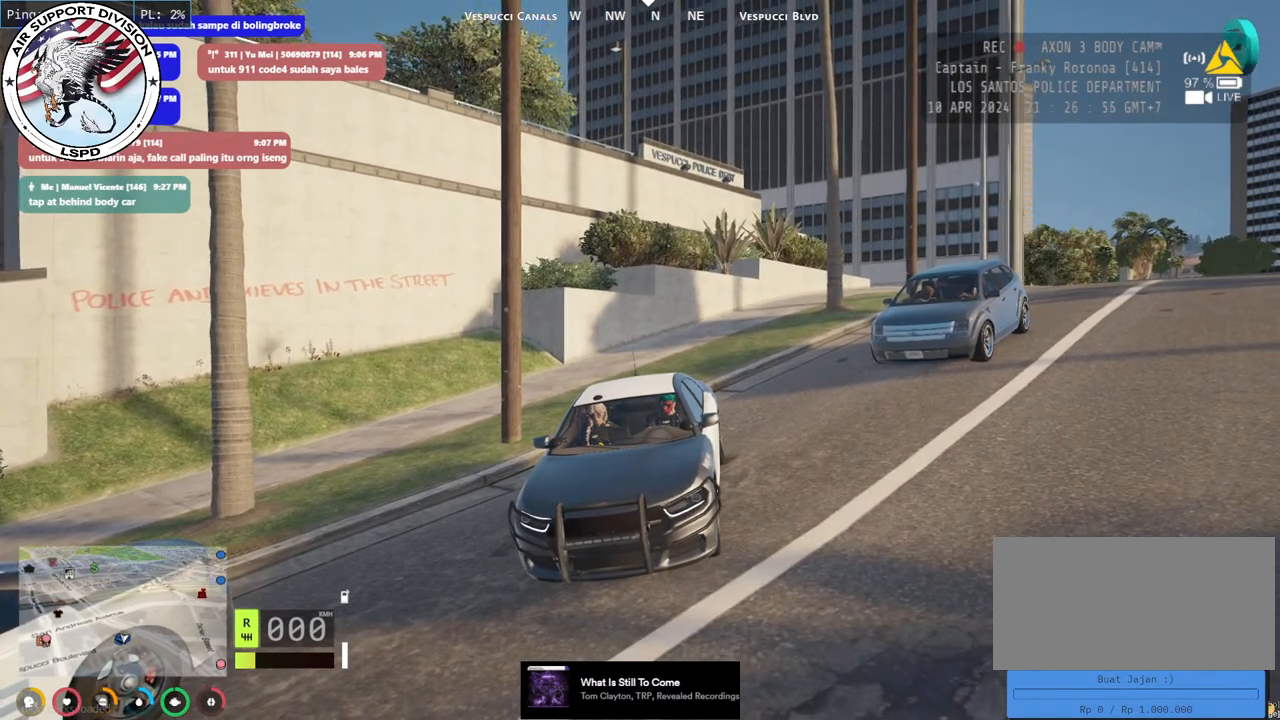
{"keys": [], "mouse": ["mb4"], "events": []}
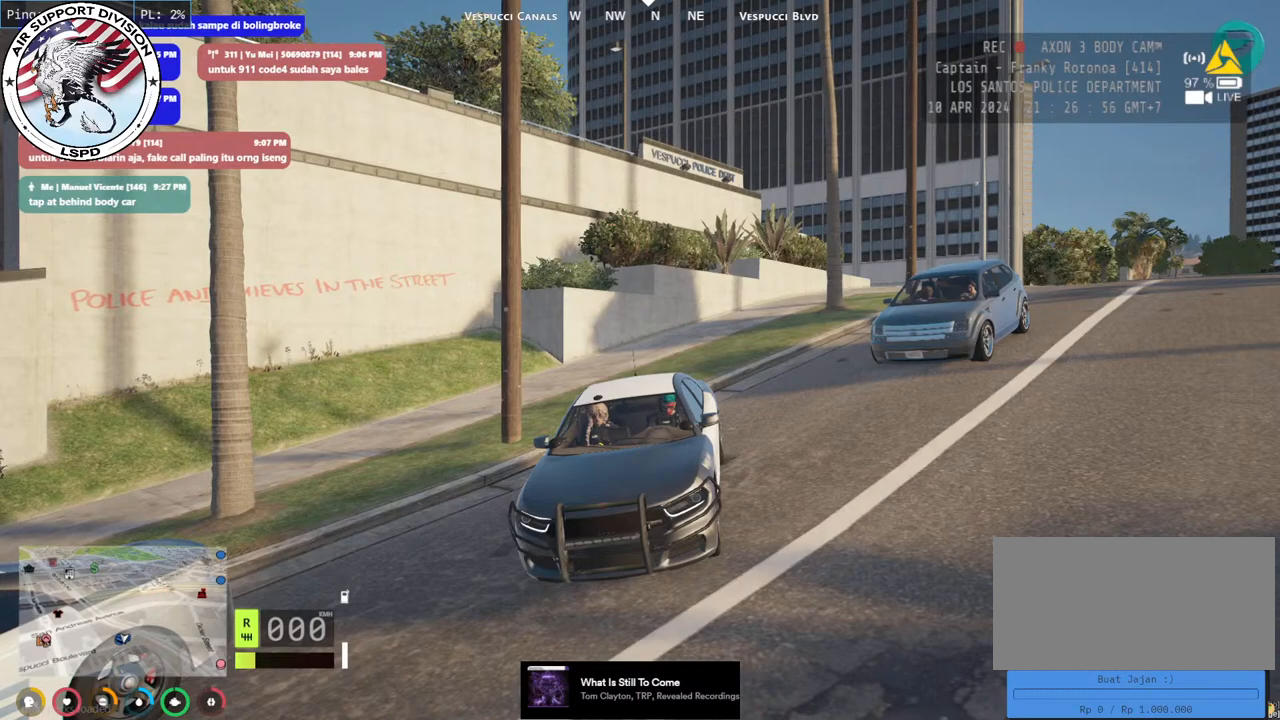
{"keys": [], "mouse": ["mb4"], "events": []}
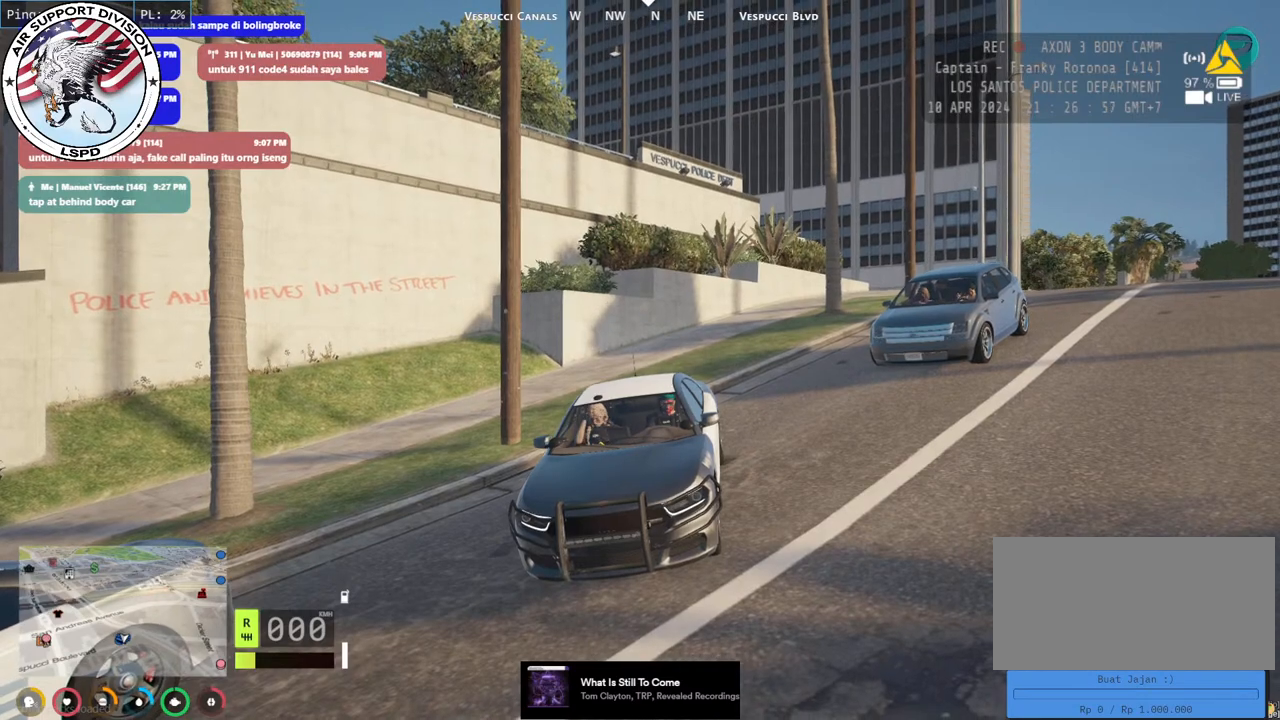
{"keys": [], "mouse": ["mb4"], "events": []}
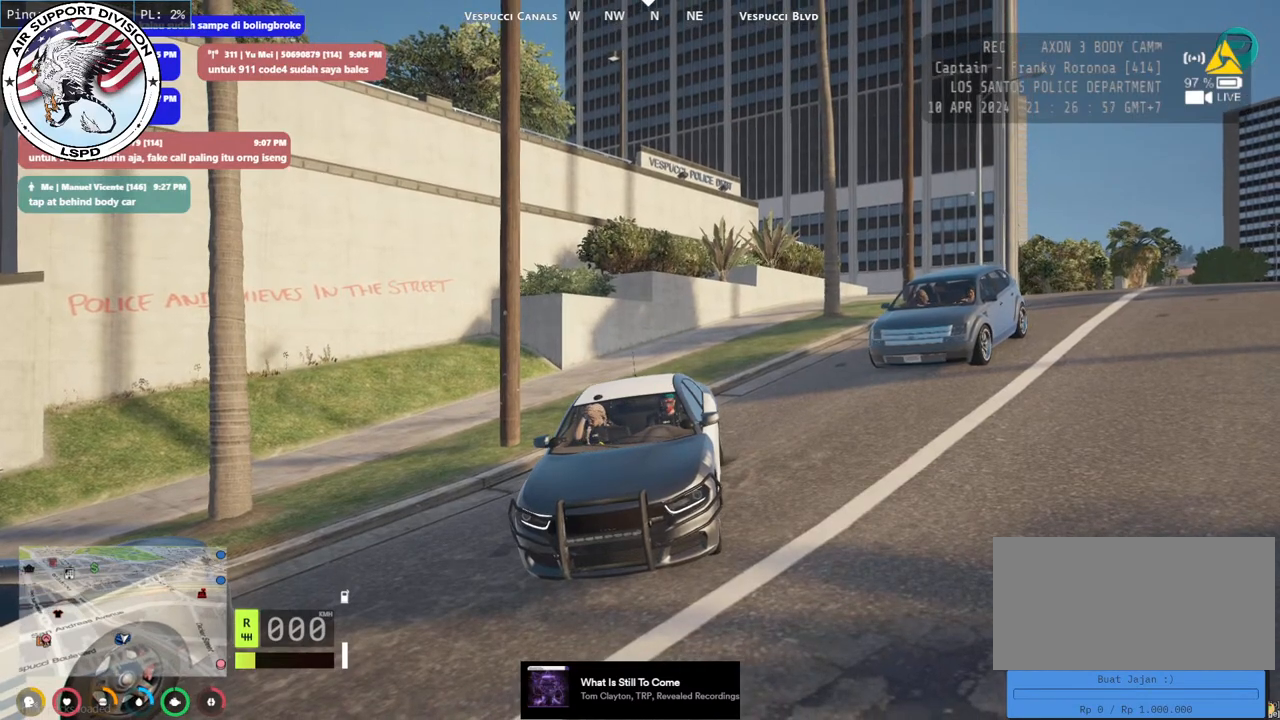
{"keys": [], "mouse": ["mb4"], "events": []}
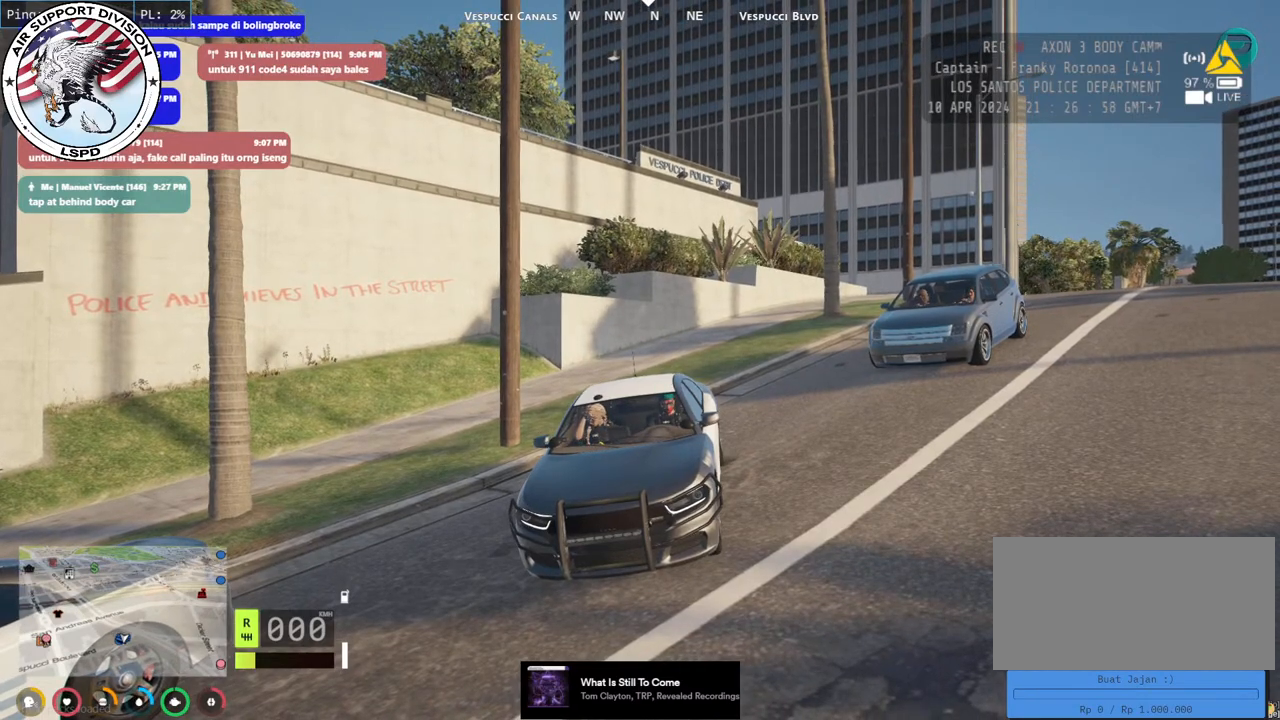
{"keys": [], "mouse": ["mb4"], "events": []}
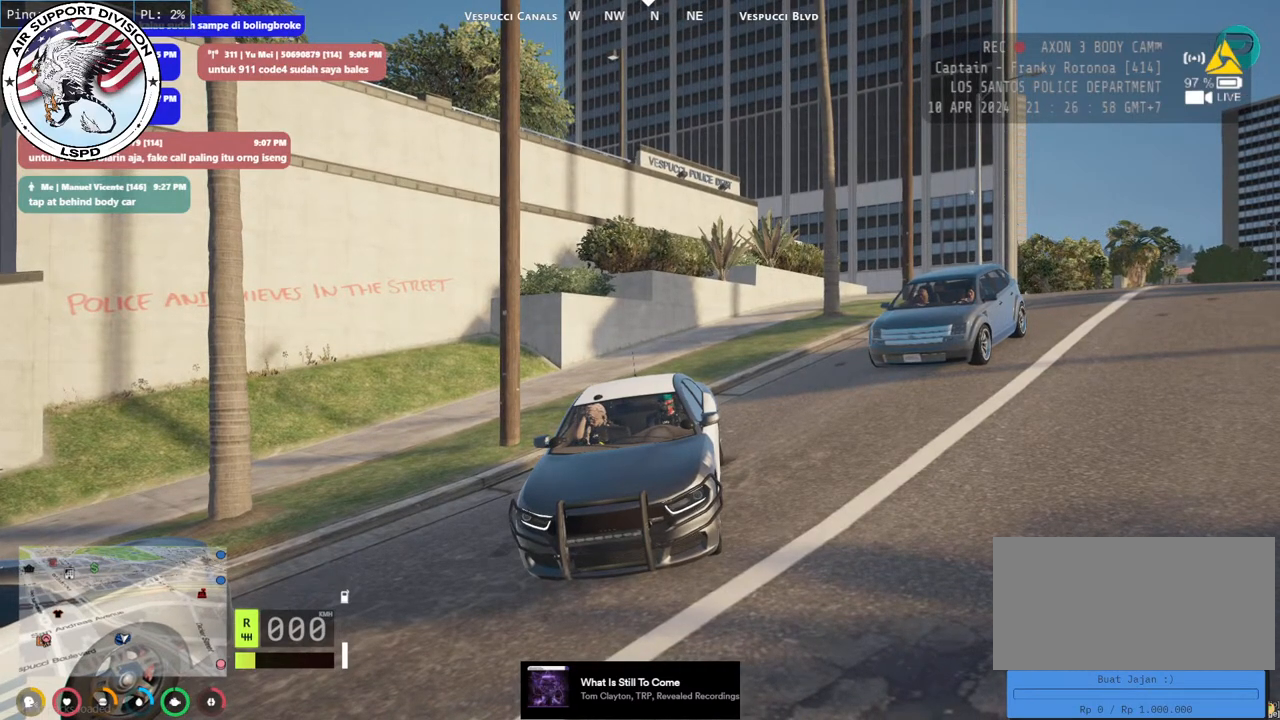
{"keys": [], "mouse": ["mb4"], "events": []}
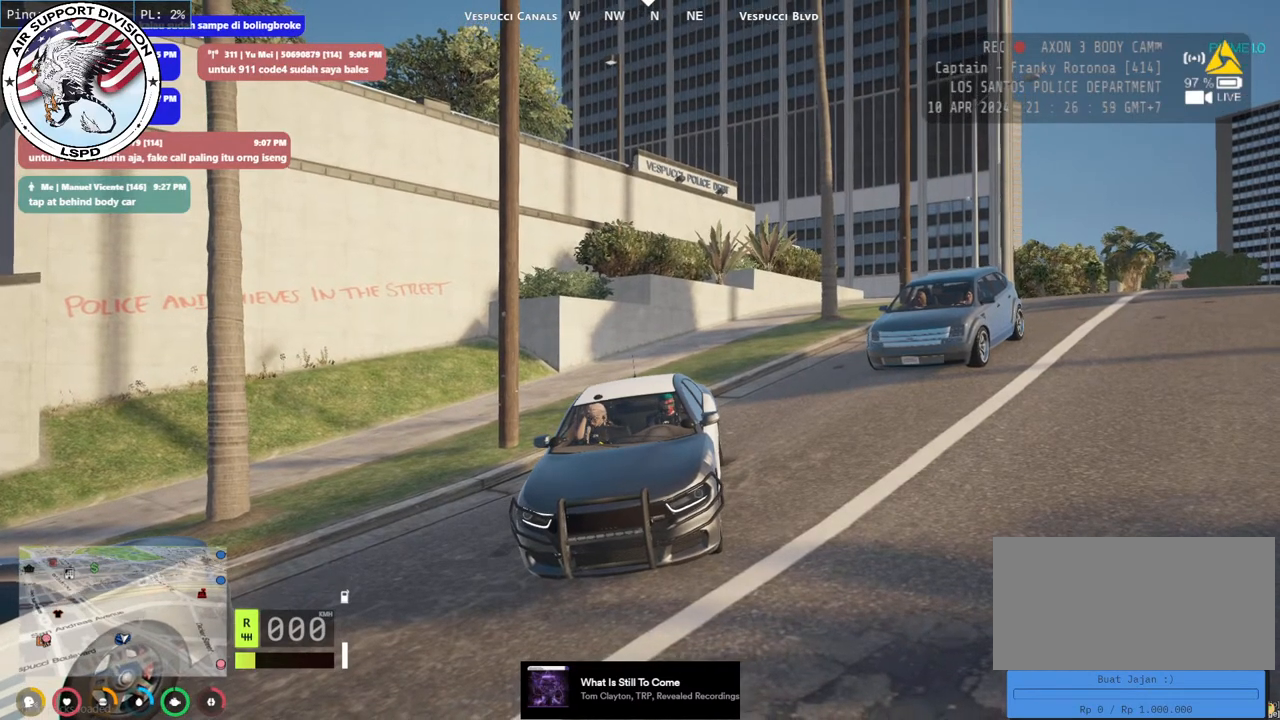
{"keys": [], "mouse": ["mb4"], "events": []}
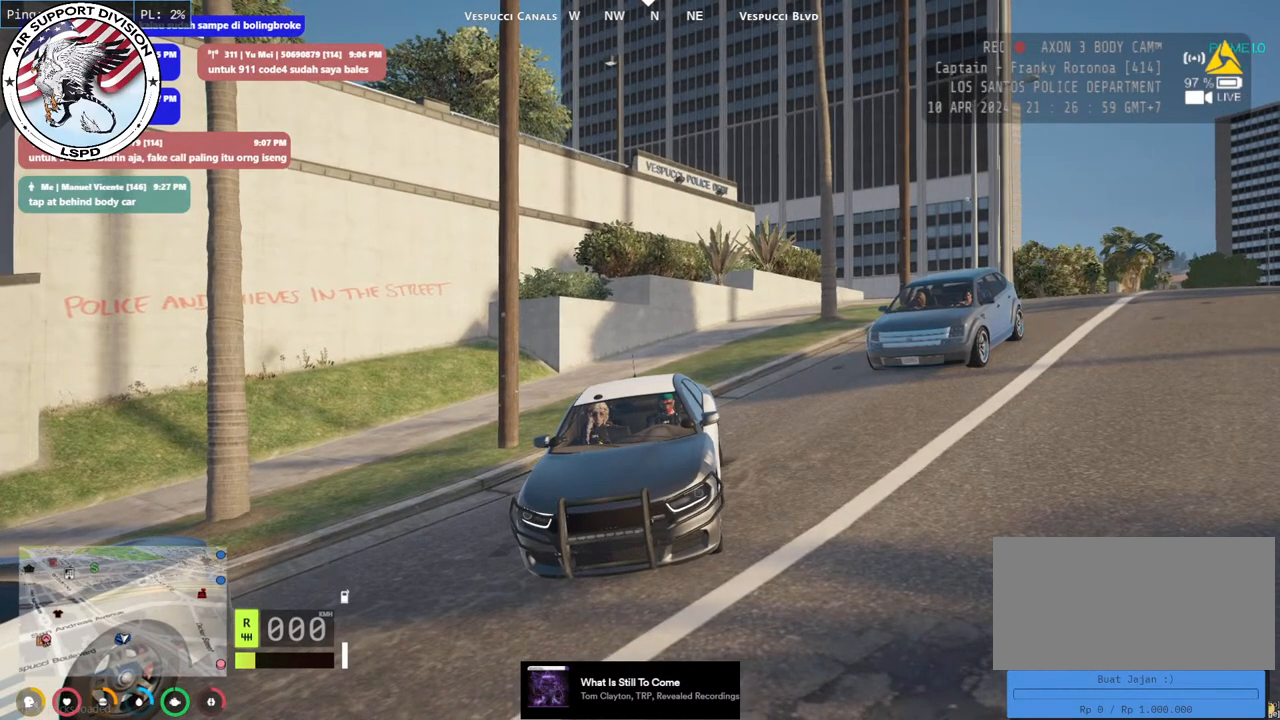
{"keys": [], "mouse": ["mb4"], "events": []}
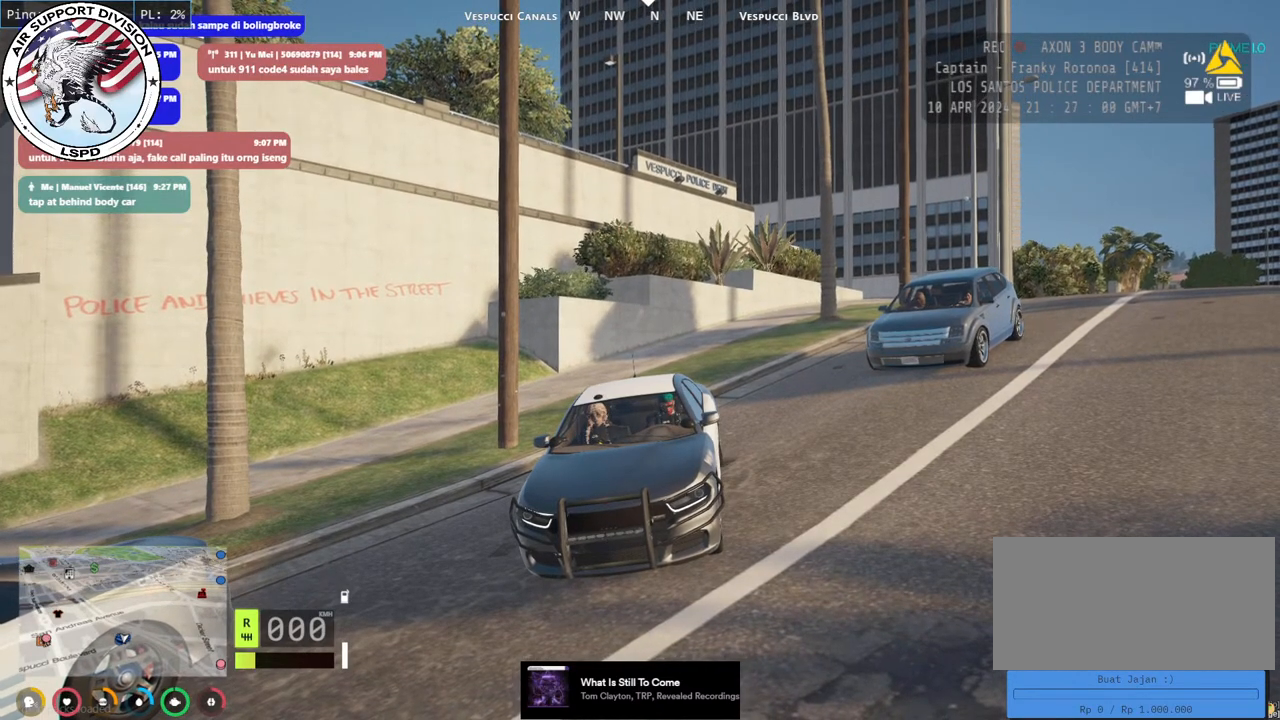
{"keys": [], "mouse": ["mb4"], "events": []}
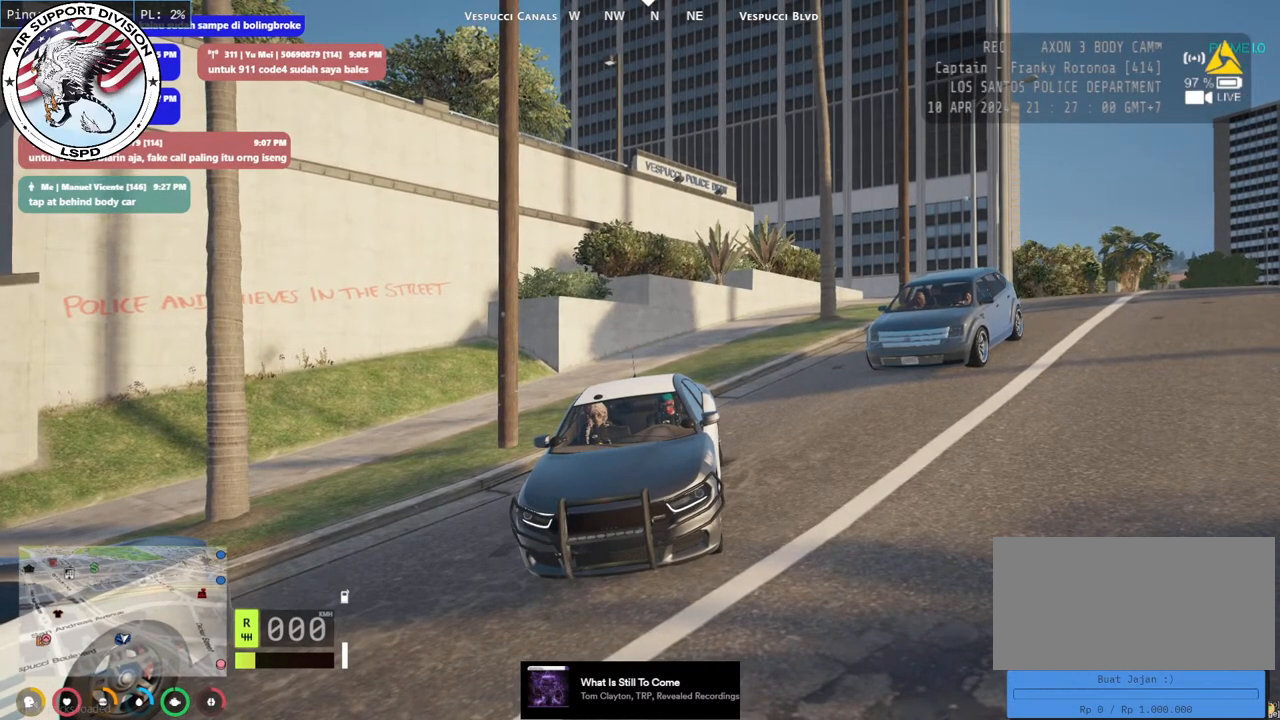
{"keys": [], "mouse": ["mb4"], "events": []}
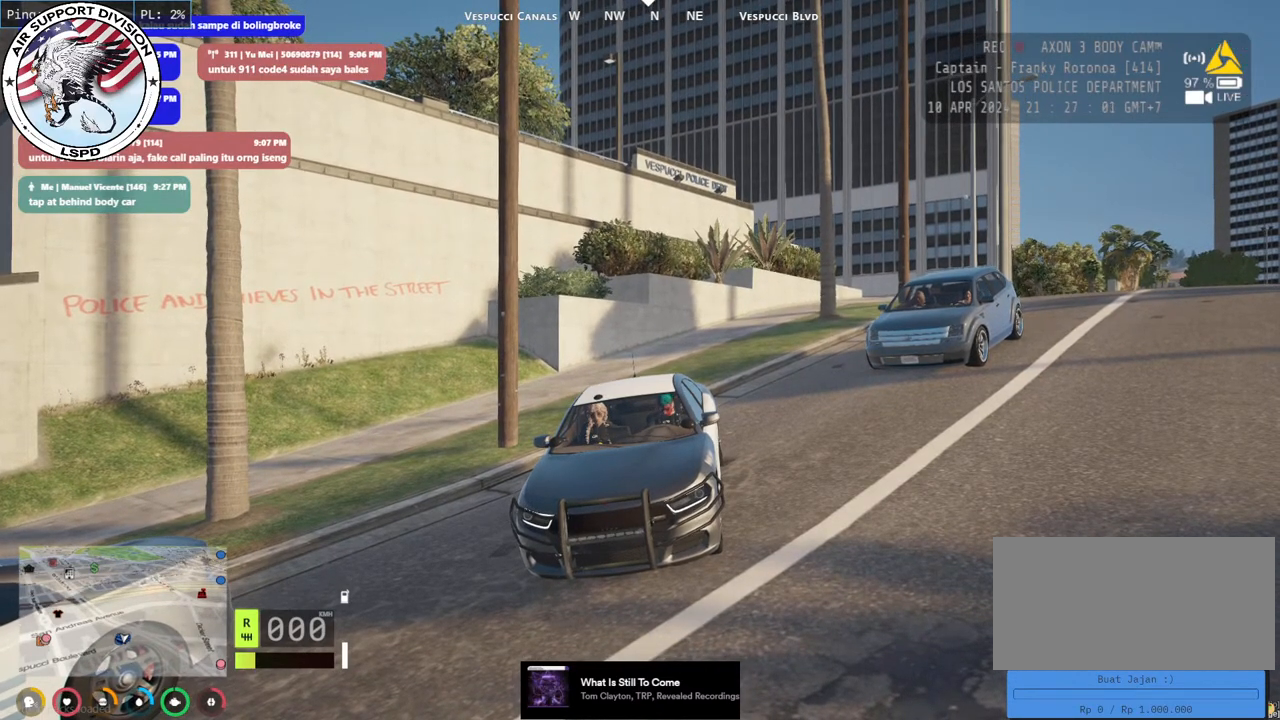
{"keys": [], "mouse": ["mb4"], "events": []}
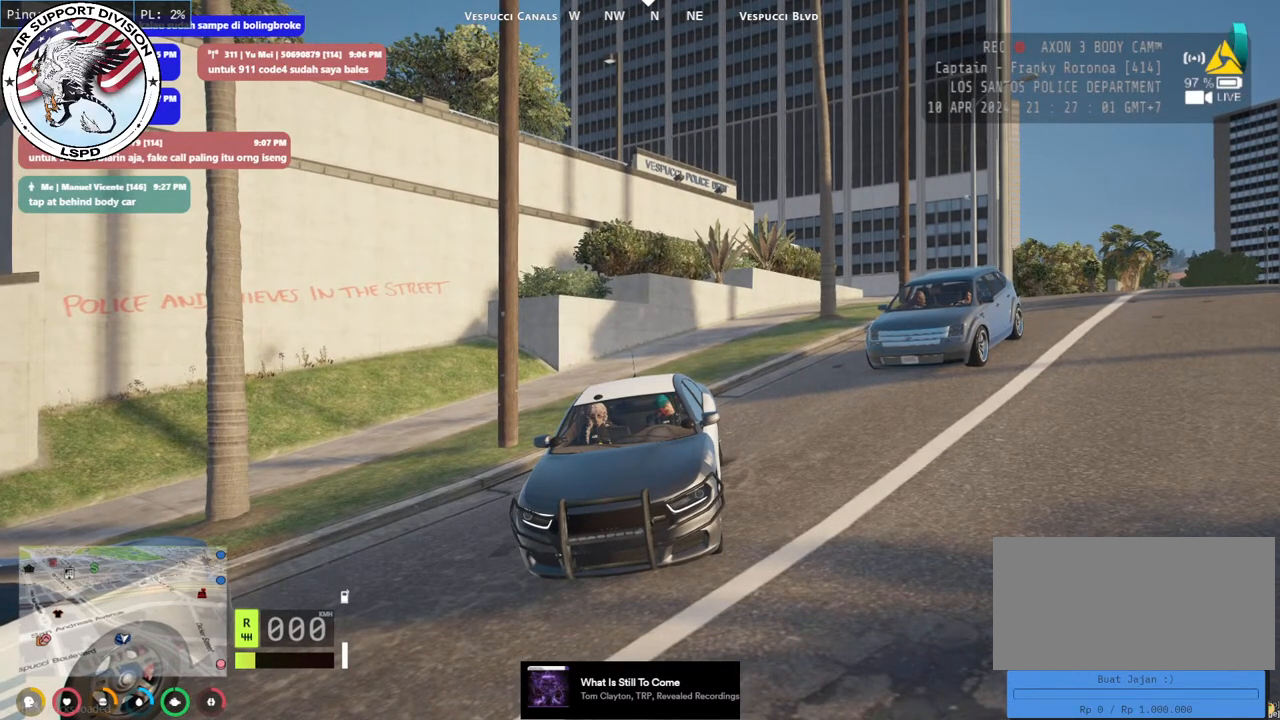
{"keys": [], "mouse": ["mb4"], "events": []}
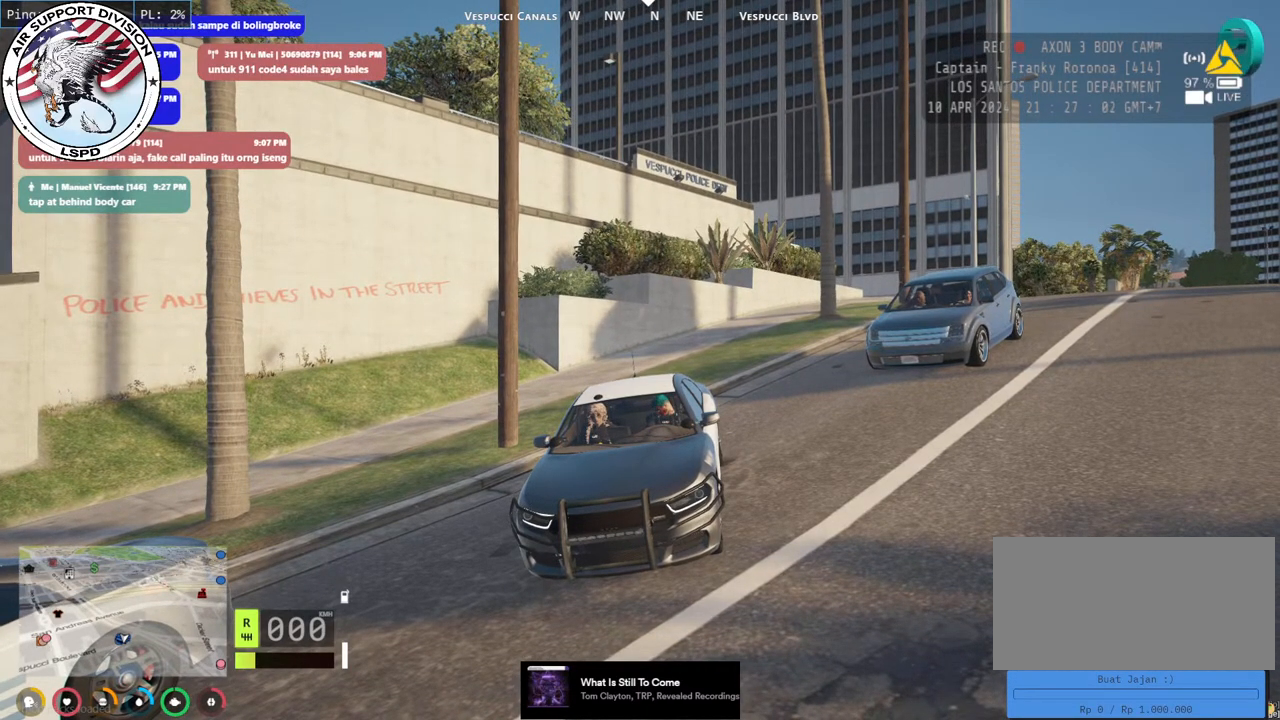
{"keys": [], "mouse": ["mb4"], "events": []}
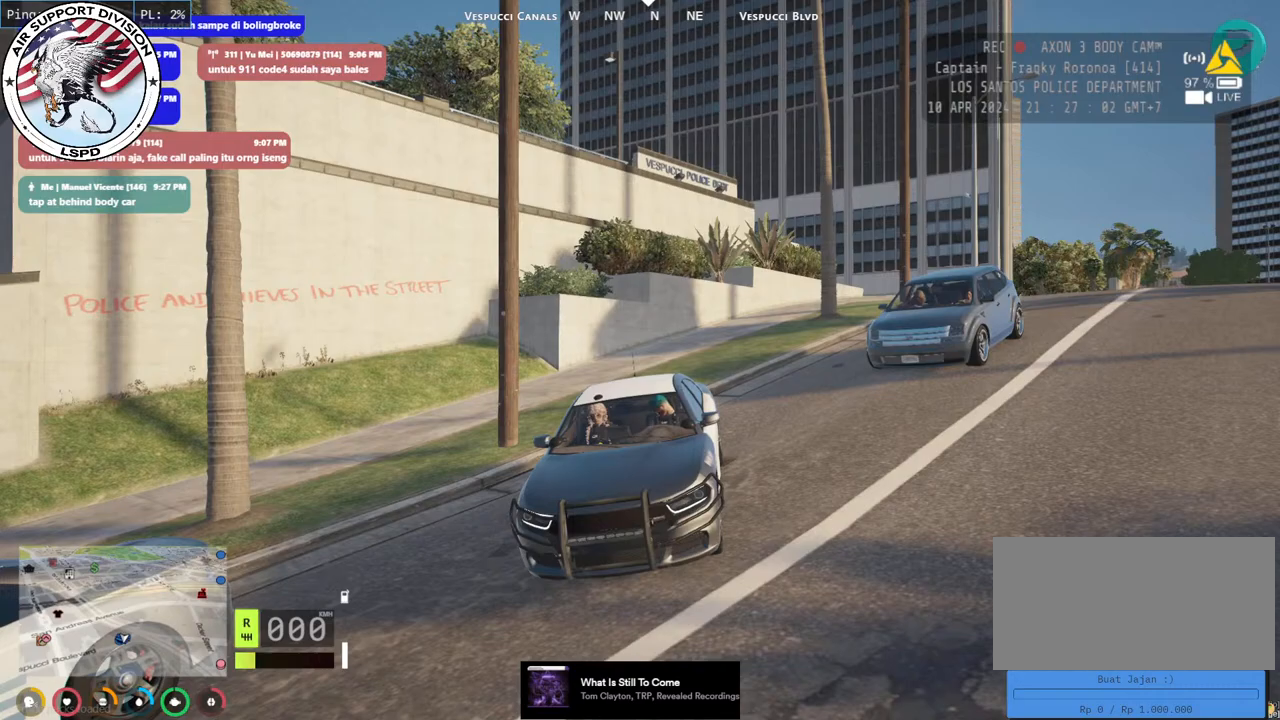
{"keys": [], "mouse": ["mb4"], "events": []}
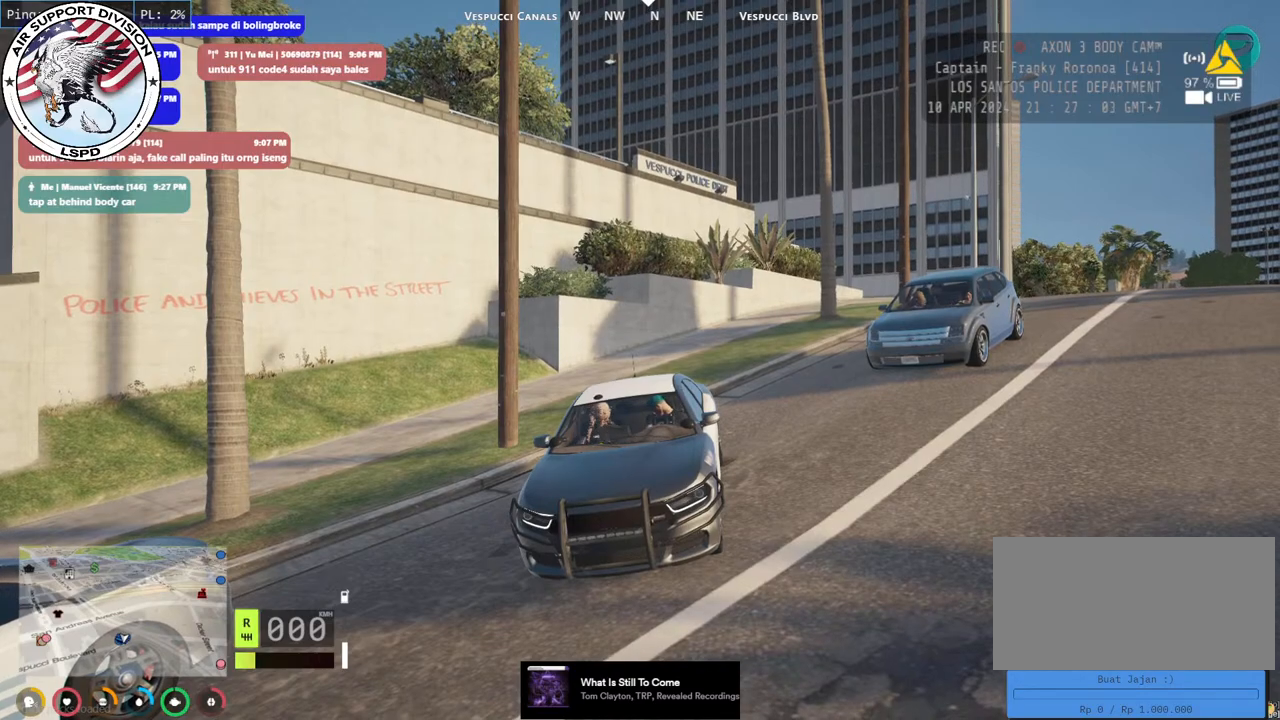
{"keys": [], "mouse": ["mb4"], "events": []}
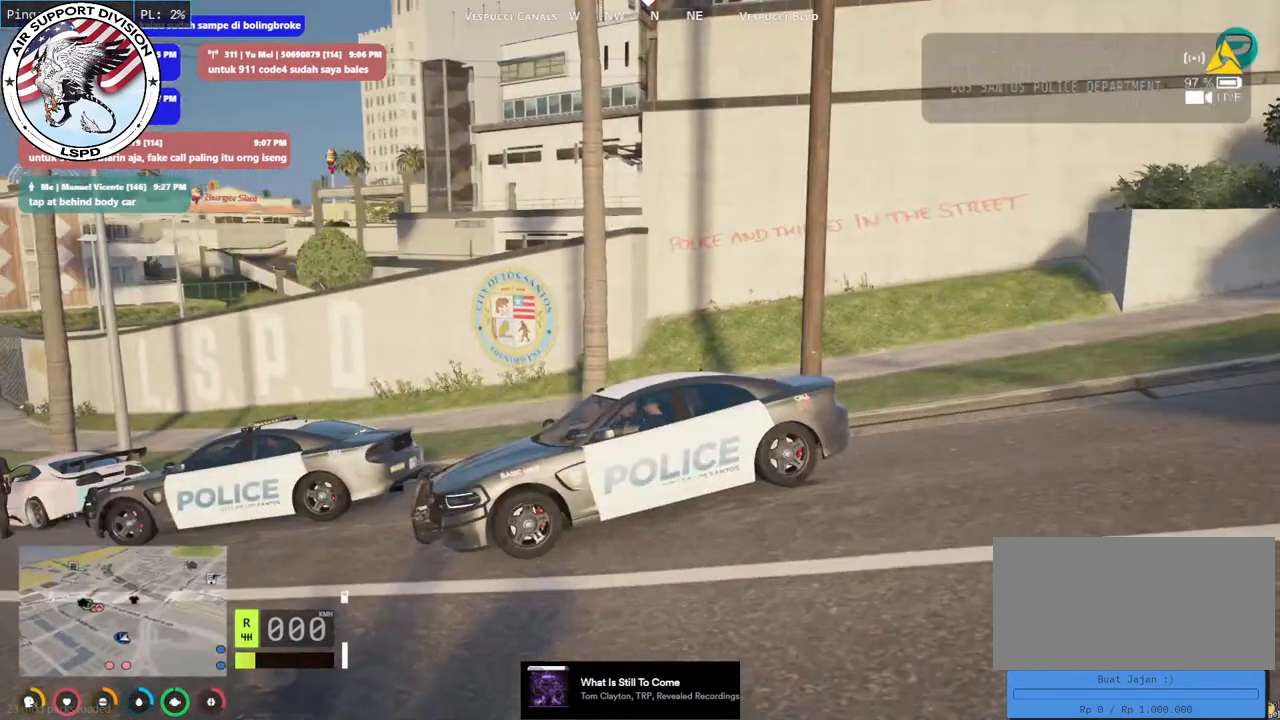
{"keys": [], "mouse": ["mb4"], "events": []}
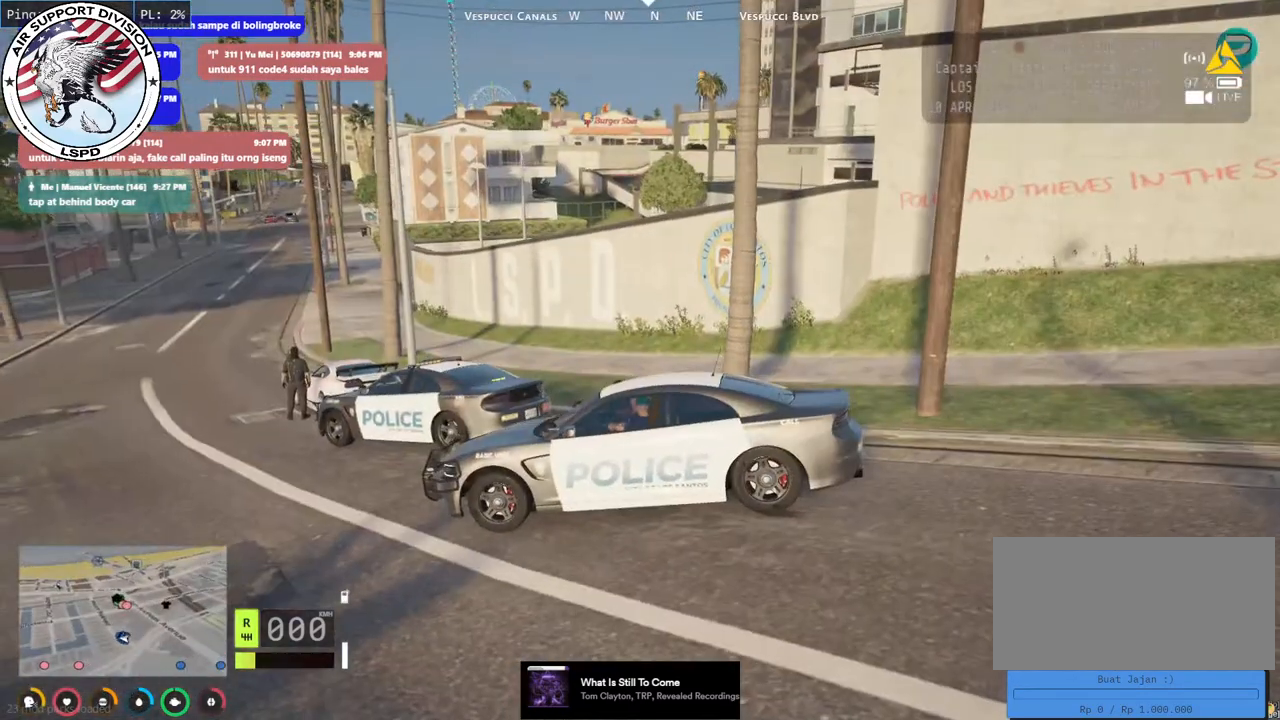
{"keys": [], "mouse": ["mb4"], "events": []}
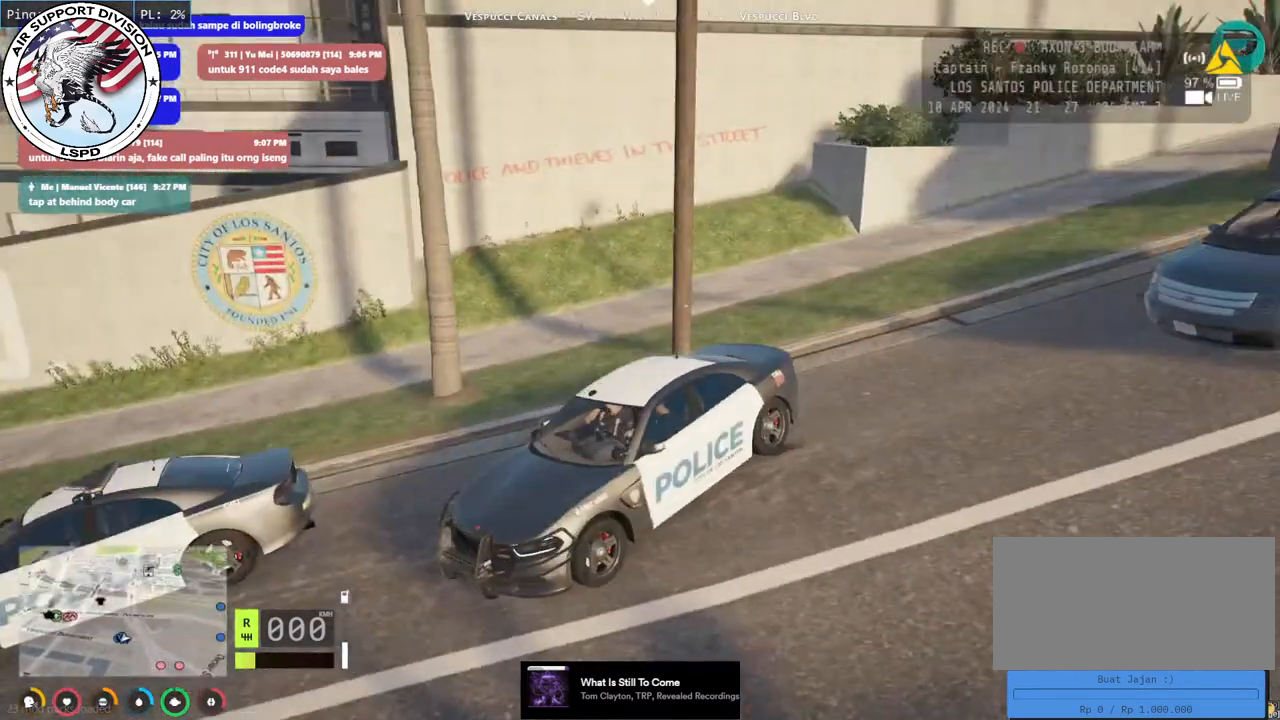
{"keys": [], "mouse": ["mb4"], "events": []}
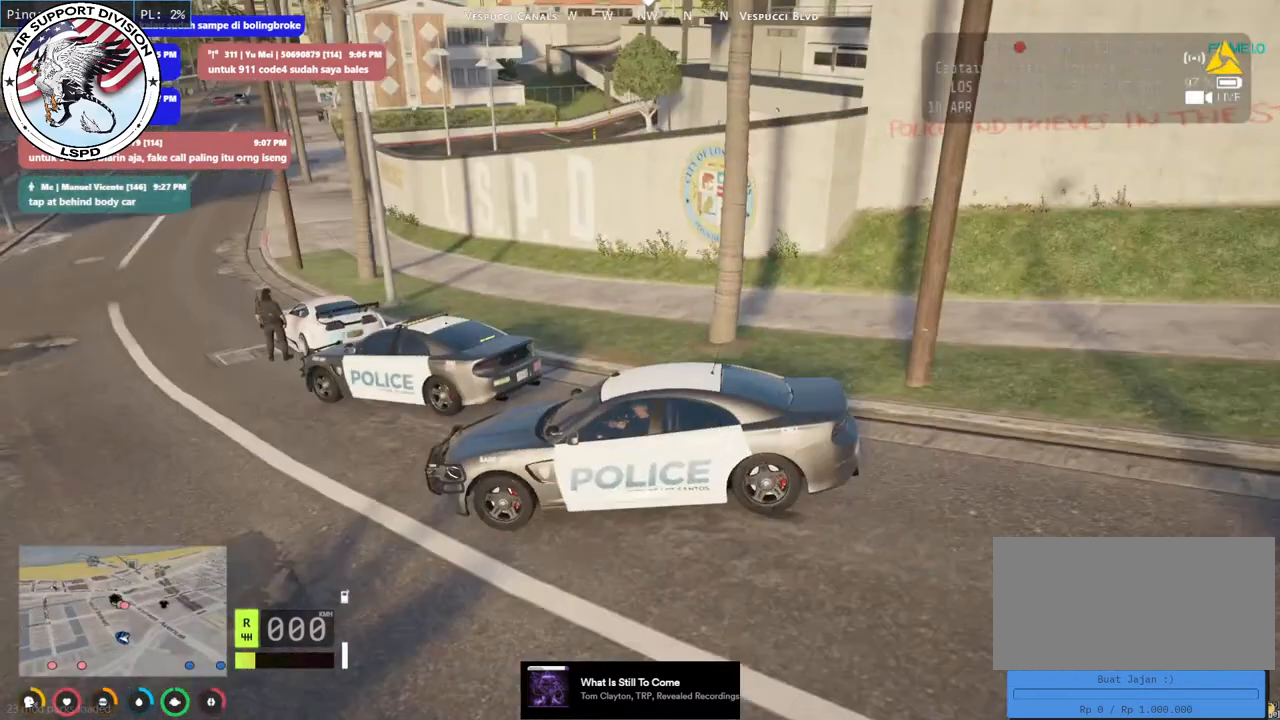
{"keys": [], "mouse": ["mb4"], "events": []}
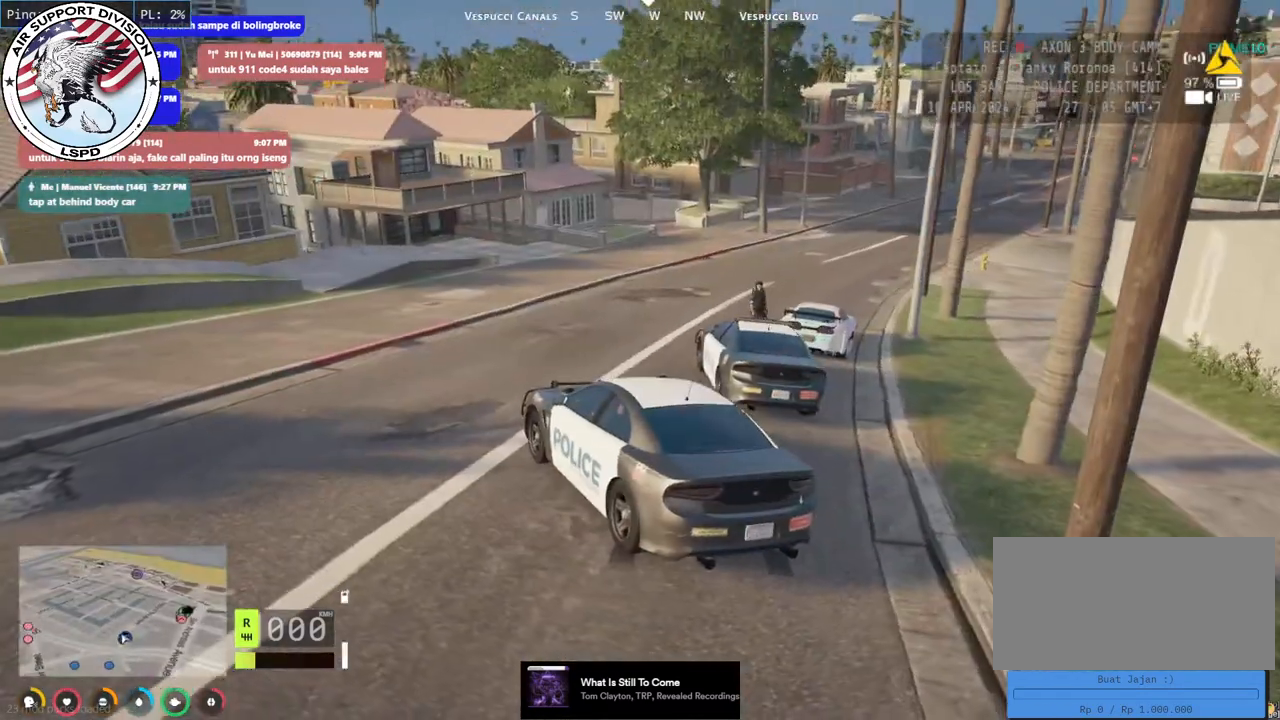
{"keys": [], "mouse": ["mb4"], "events": []}
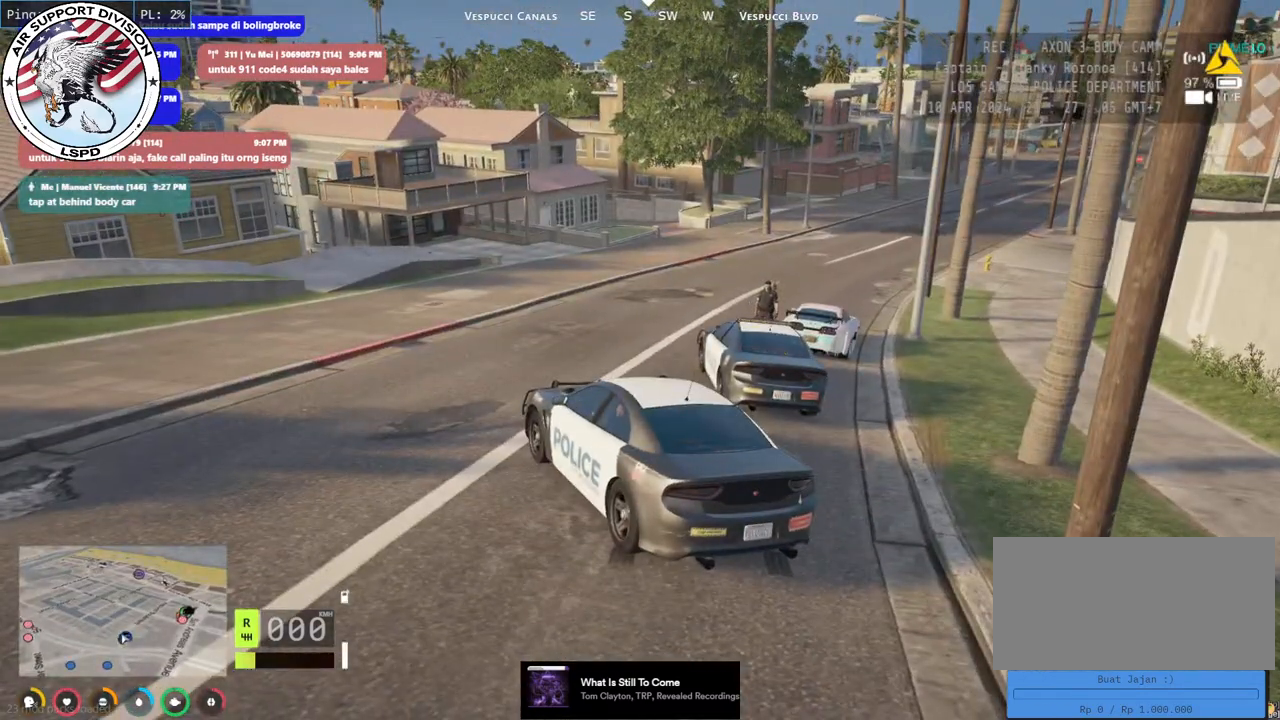
{"keys": [], "mouse": ["mb4"], "events": []}